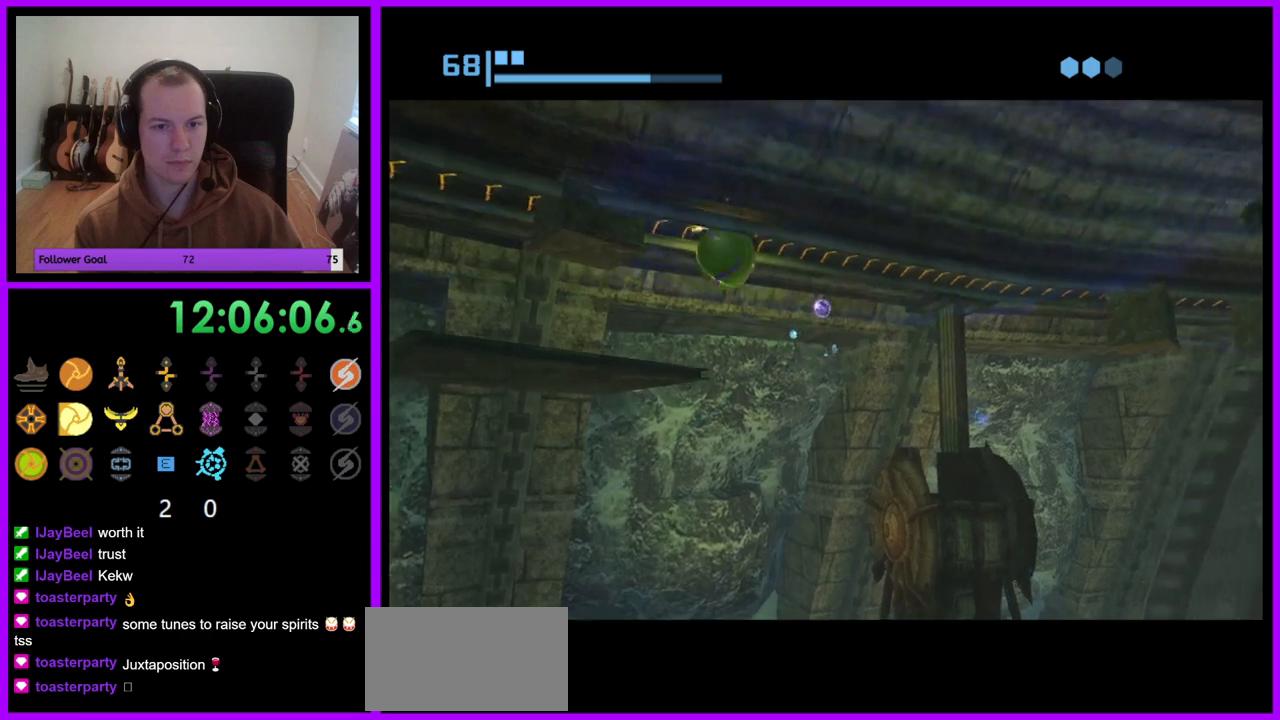
Gameplay with a controller (Nintendo layout); each line is a JSON object with the inputs held at the frame after it. "events" lists button and stick changes between this image and that frame as [ms after this image, input, new state], when the widget could be followed in between. Not read: L3 R3.
{"buttons": ["R1"], "left_stick": "left", "right_stick": "center", "events": [[283, "left_stick", "center"], [467, "left_stick", "left"]]}
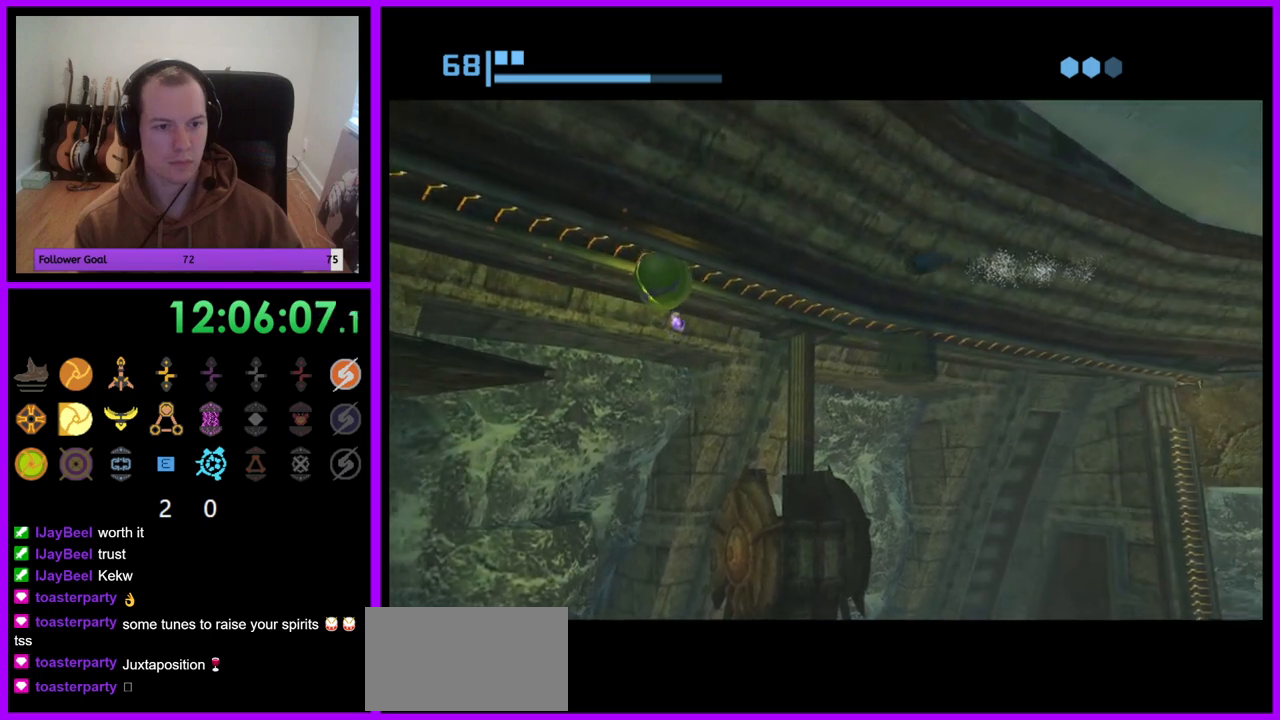
{"buttons": ["R1"], "left_stick": "left", "right_stick": "center", "events": [[133, "left_stick", "center"], [283, "A", "down"], [333, "A", "up"], [400, "left_stick", "left"]]}
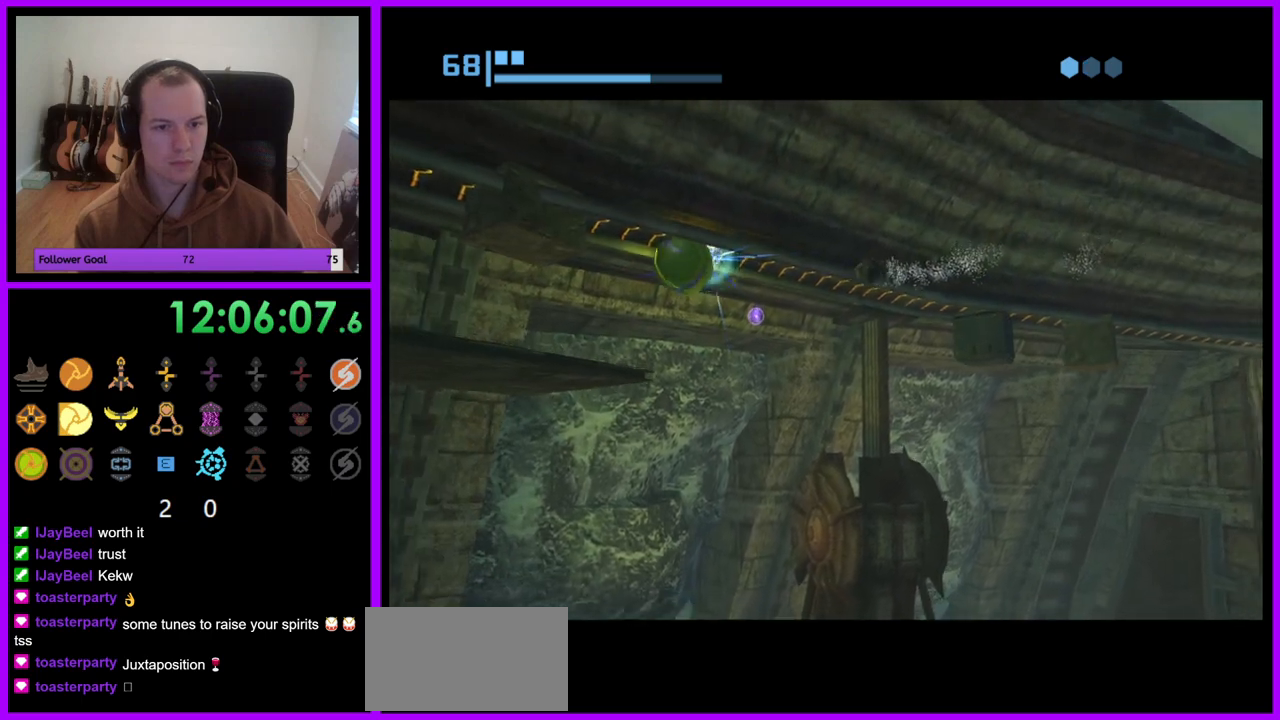
{"buttons": ["R1"], "left_stick": "left", "right_stick": "center", "events": [[167, "left_stick", "center"], [433, "left_stick", "left"]]}
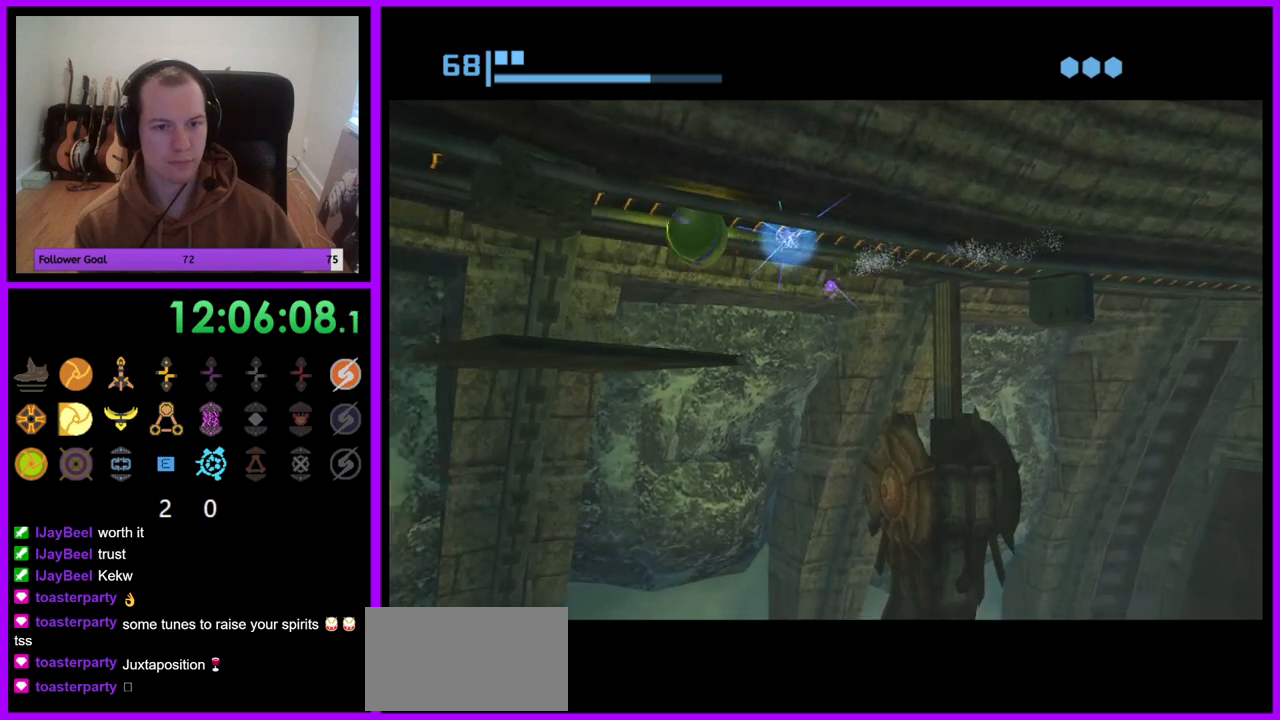
{"buttons": ["R1"], "left_stick": "up-right", "right_stick": "center", "events": [[83, "left_stick", "center"], [217, "left_stick", "left"], [333, "left_stick", "center"], [467, "left_stick", "up-right"]]}
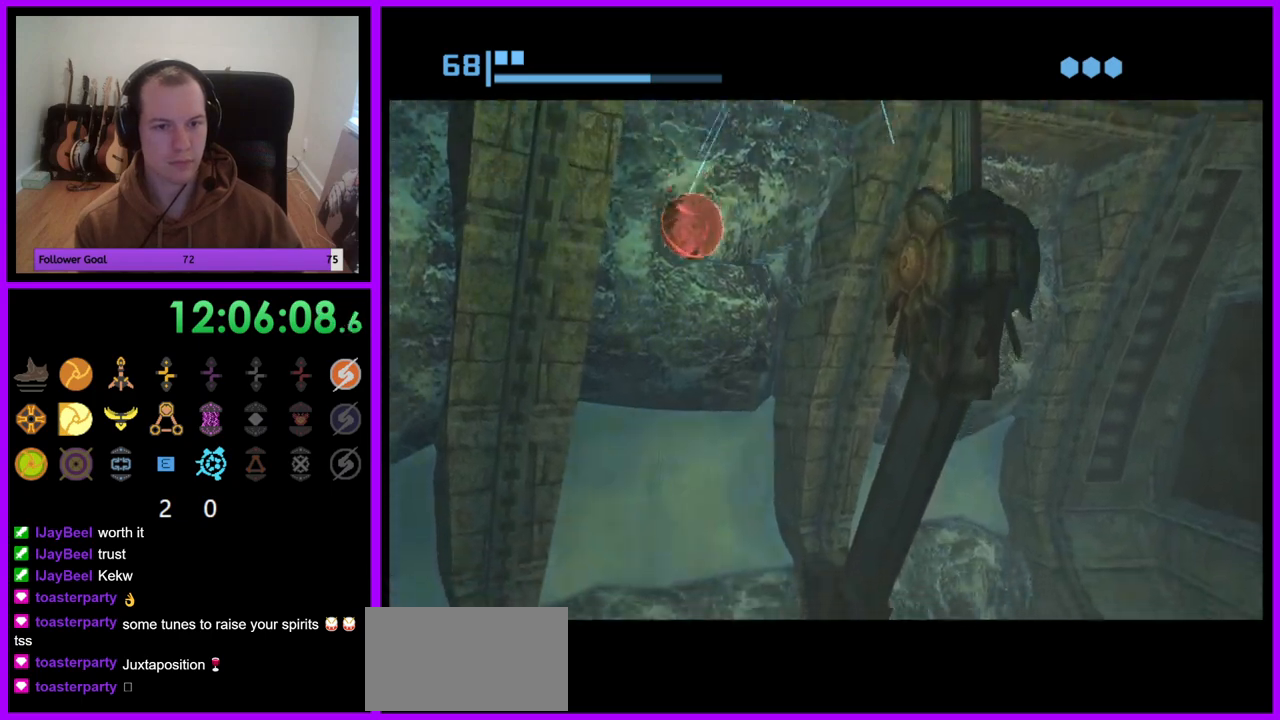
{"buttons": [], "left_stick": "up-right", "right_stick": "center", "events": [[83, "left_stick", "right"], [417, "R1", "up"], [417, "left_stick", "up-right"]]}
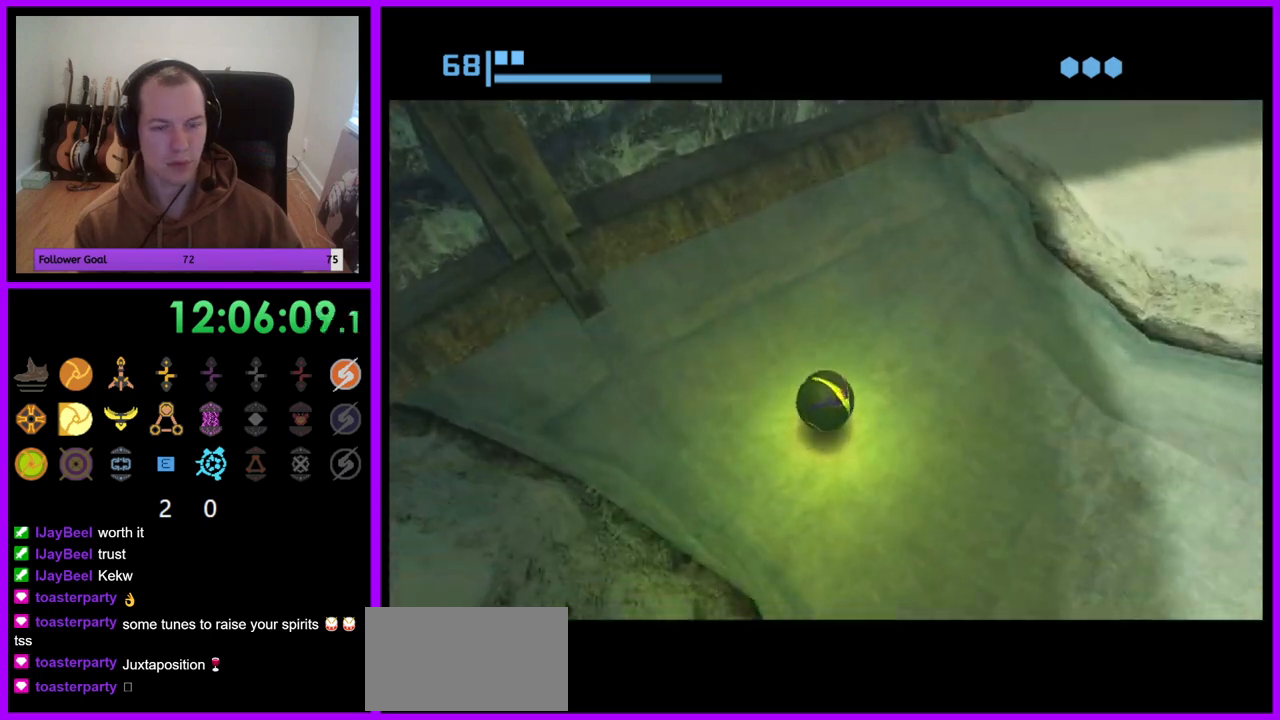
{"buttons": [], "left_stick": "up-right", "right_stick": "center", "events": []}
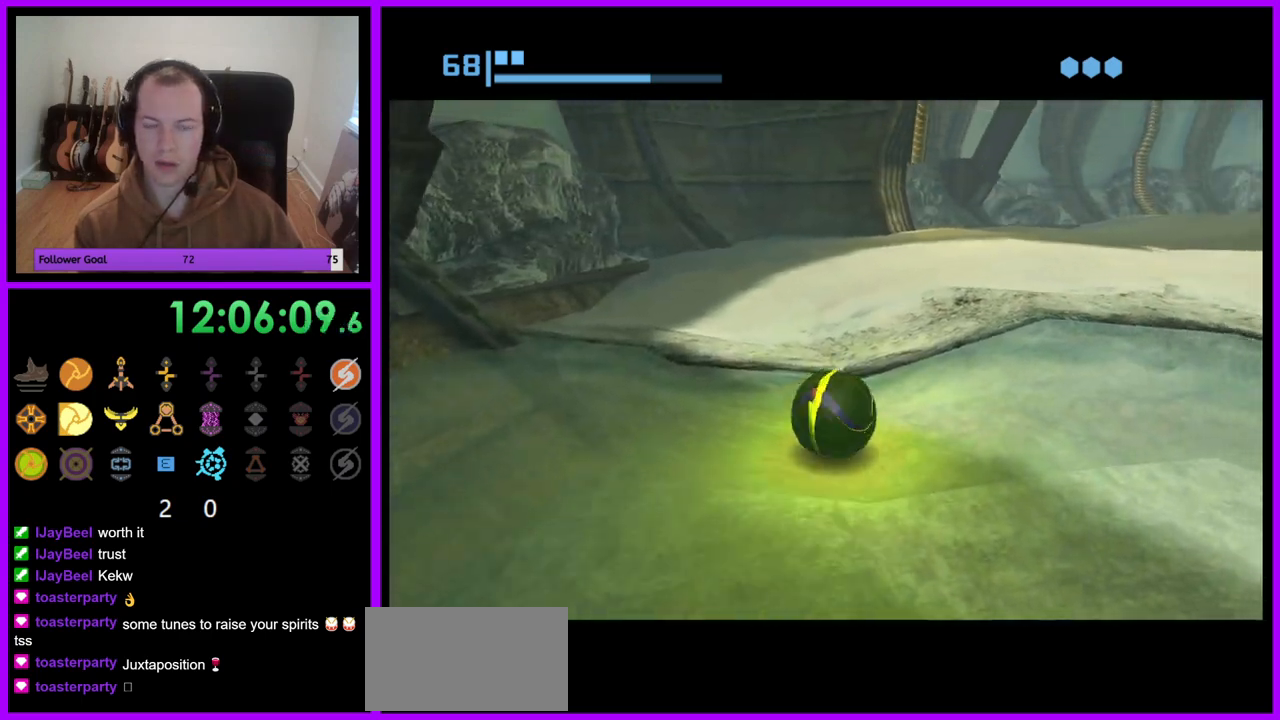
{"buttons": [], "left_stick": "up", "right_stick": "center", "events": [[217, "left_stick", "up"]]}
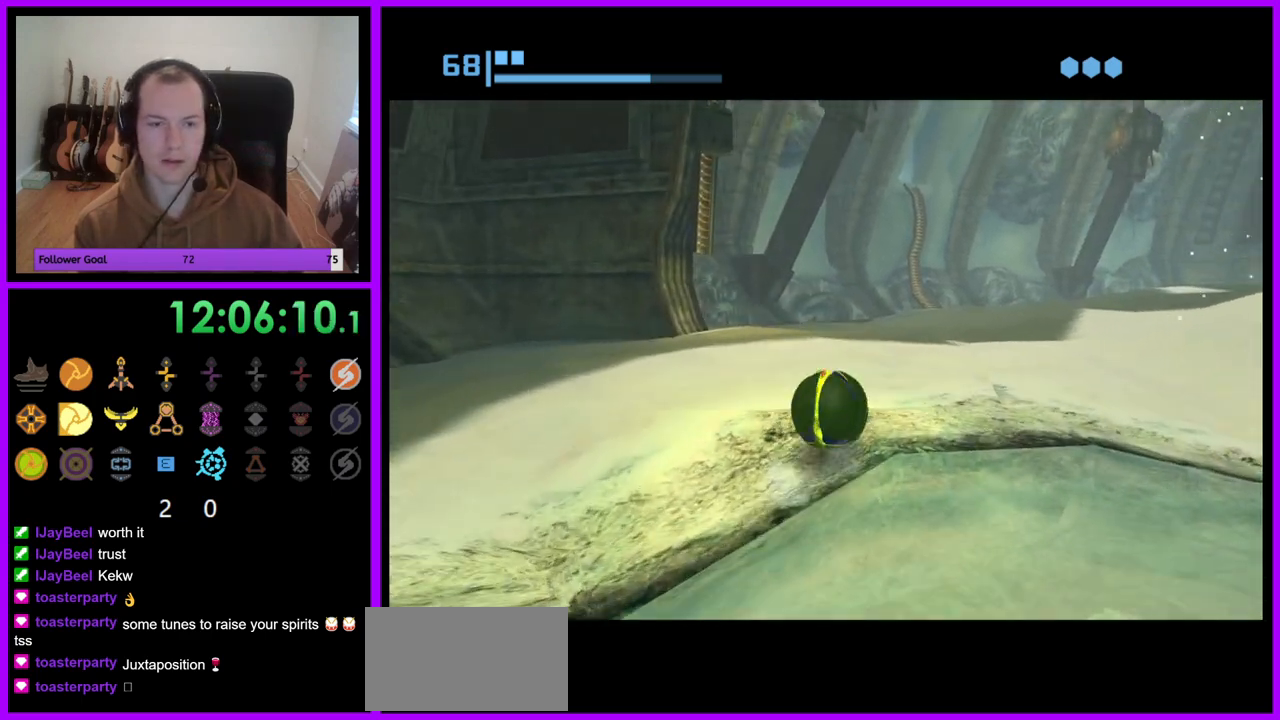
{"buttons": ["R1"], "left_stick": "up", "right_stick": "center", "events": [[50, "left_stick", "up-left"], [350, "R1", "down"], [500, "left_stick", "up"]]}
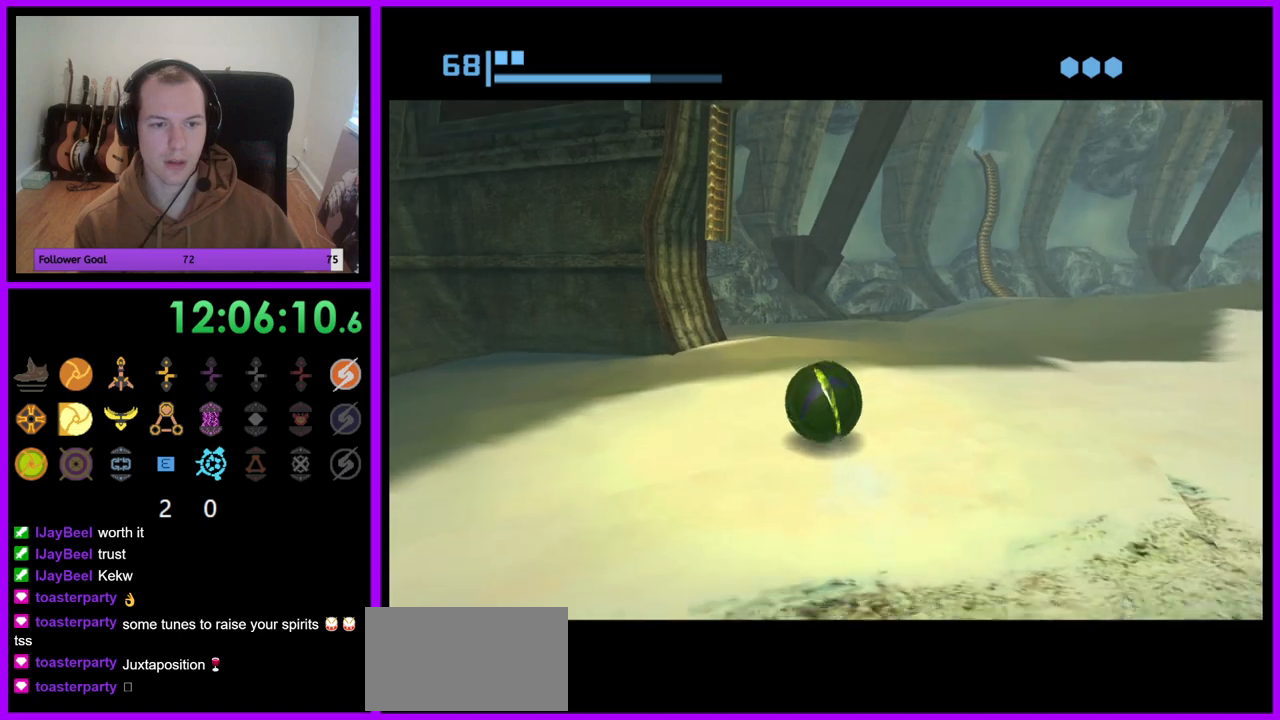
{"buttons": ["R1"], "left_stick": "center", "right_stick": "center", "events": [[250, "left_stick", "up-left"], [483, "left_stick", "center"]]}
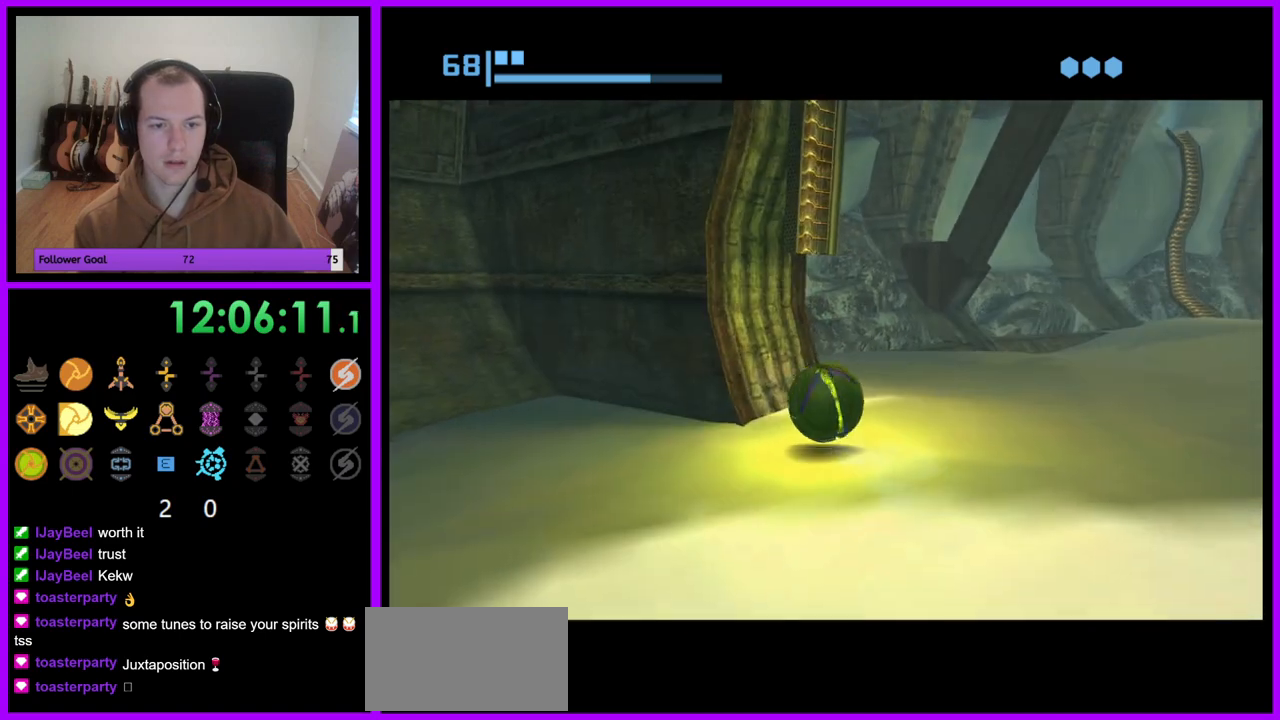
{"buttons": ["R1"], "left_stick": "center", "right_stick": "center", "events": [[150, "left_stick", "down-right"], [233, "A", "down"], [300, "left_stick", "center"], [367, "A", "up"]]}
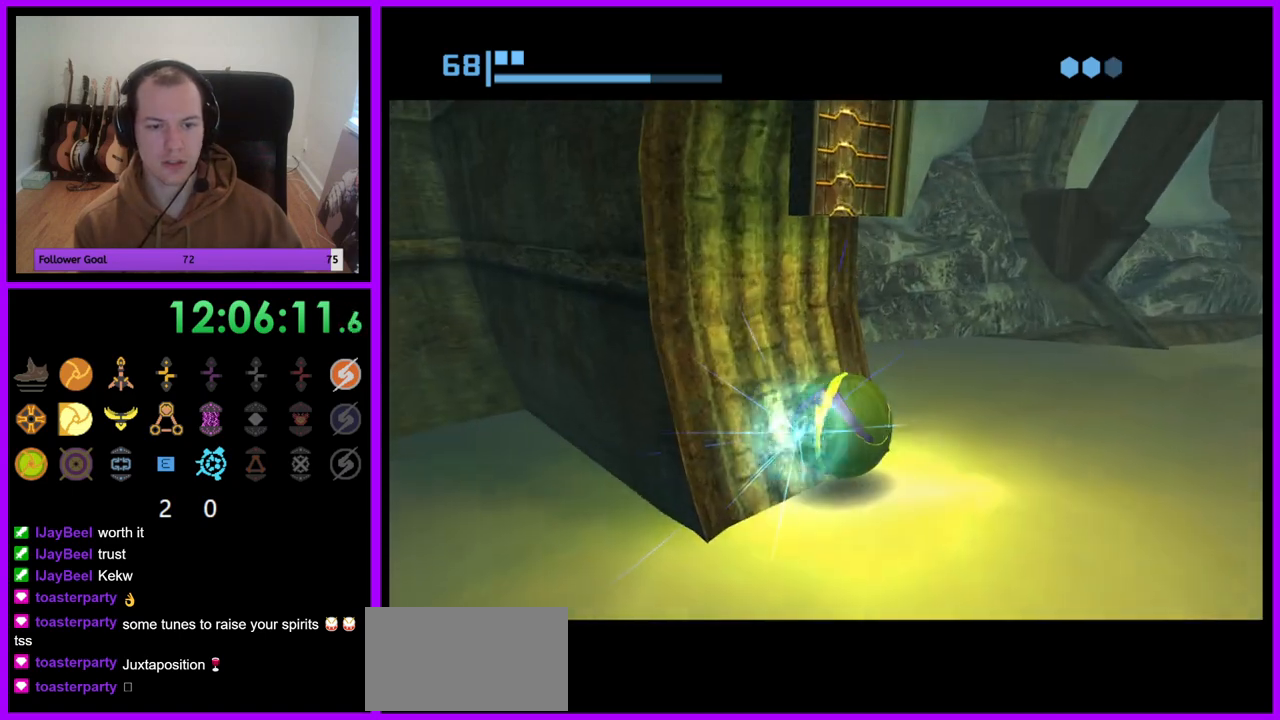
{"buttons": ["R1"], "left_stick": "center", "right_stick": "center", "events": [[83, "left_stick", "down-left"], [250, "left_stick", "center"]]}
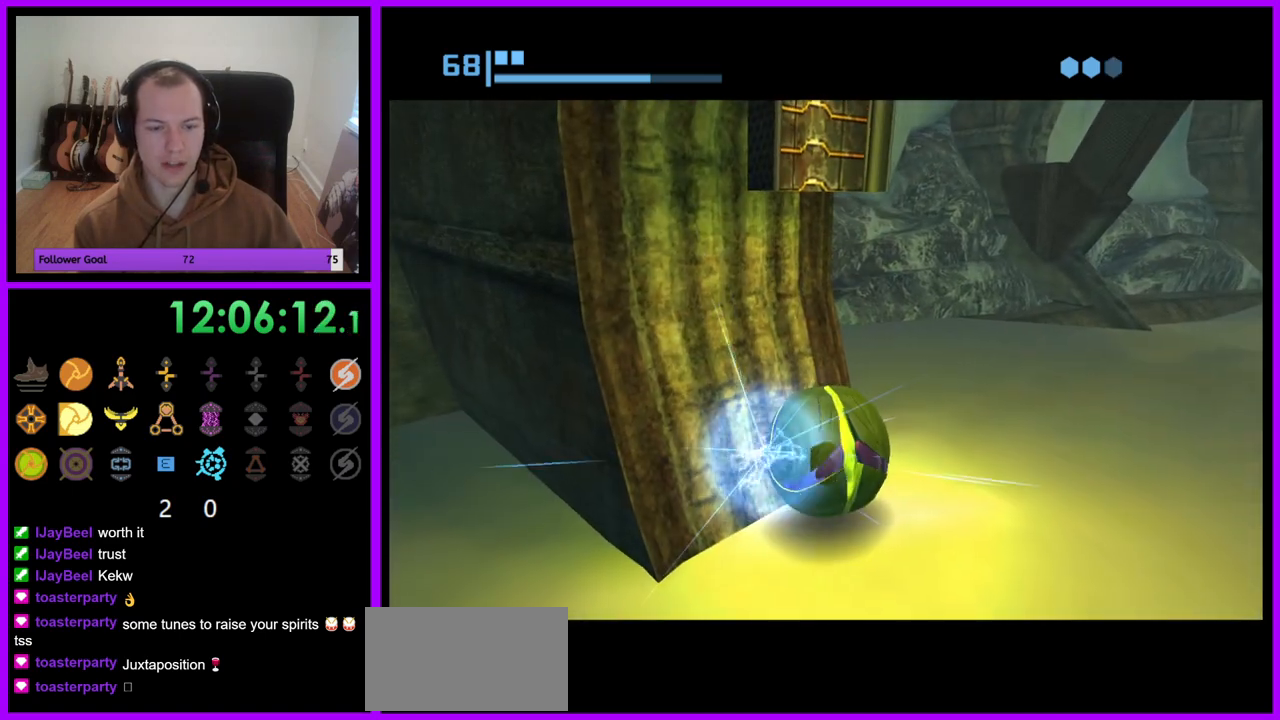
{"buttons": ["R1"], "left_stick": "up", "right_stick": "center", "events": [[100, "left_stick", "right"], [233, "left_stick", "center"], [433, "left_stick", "up"]]}
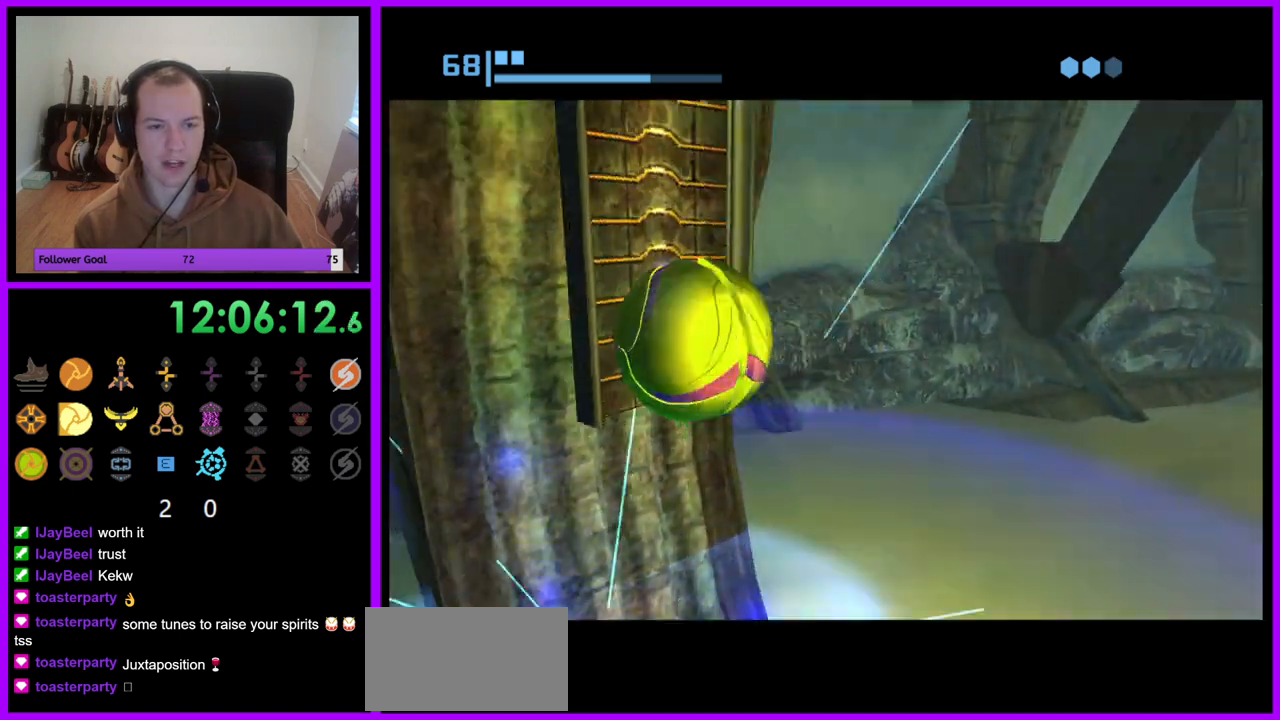
{"buttons": ["R1"], "left_stick": "up", "right_stick": "center", "events": []}
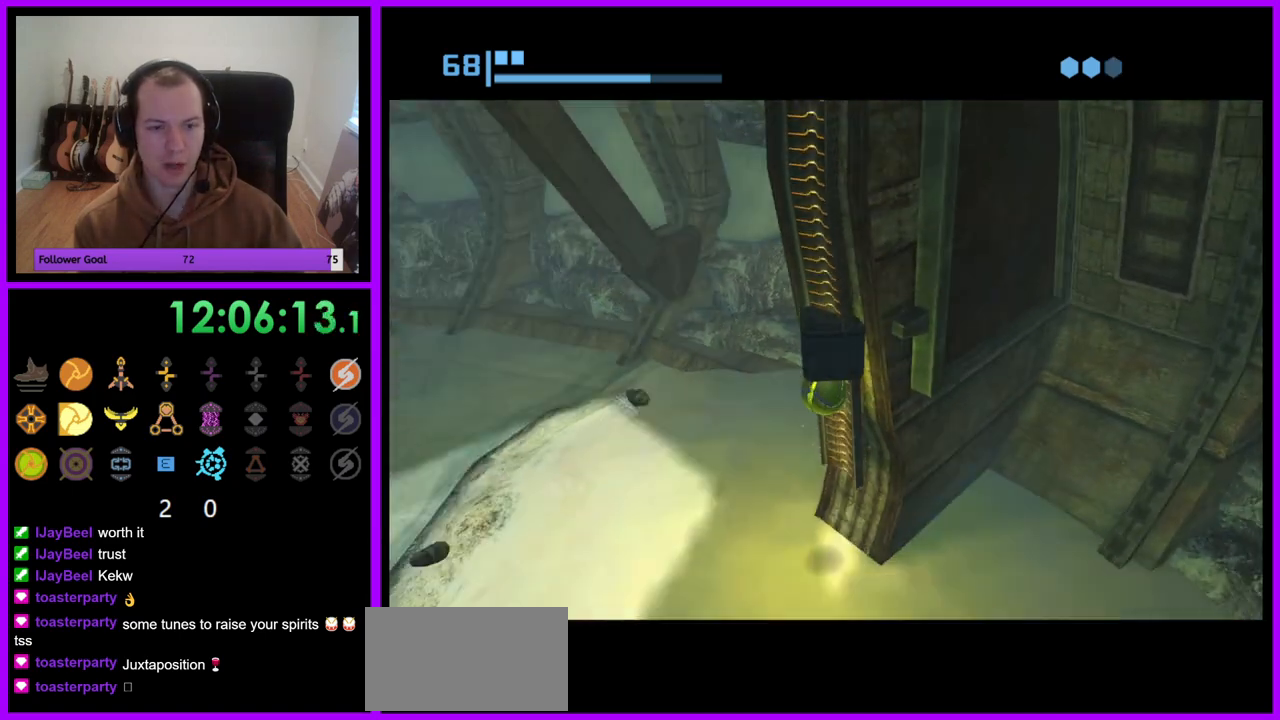
{"buttons": ["A", "R1"], "left_stick": "up", "right_stick": "center", "events": [[67, "left_stick", "center"], [83, "A", "down"], [183, "A", "up"], [383, "left_stick", "up"], [500, "A", "down"]]}
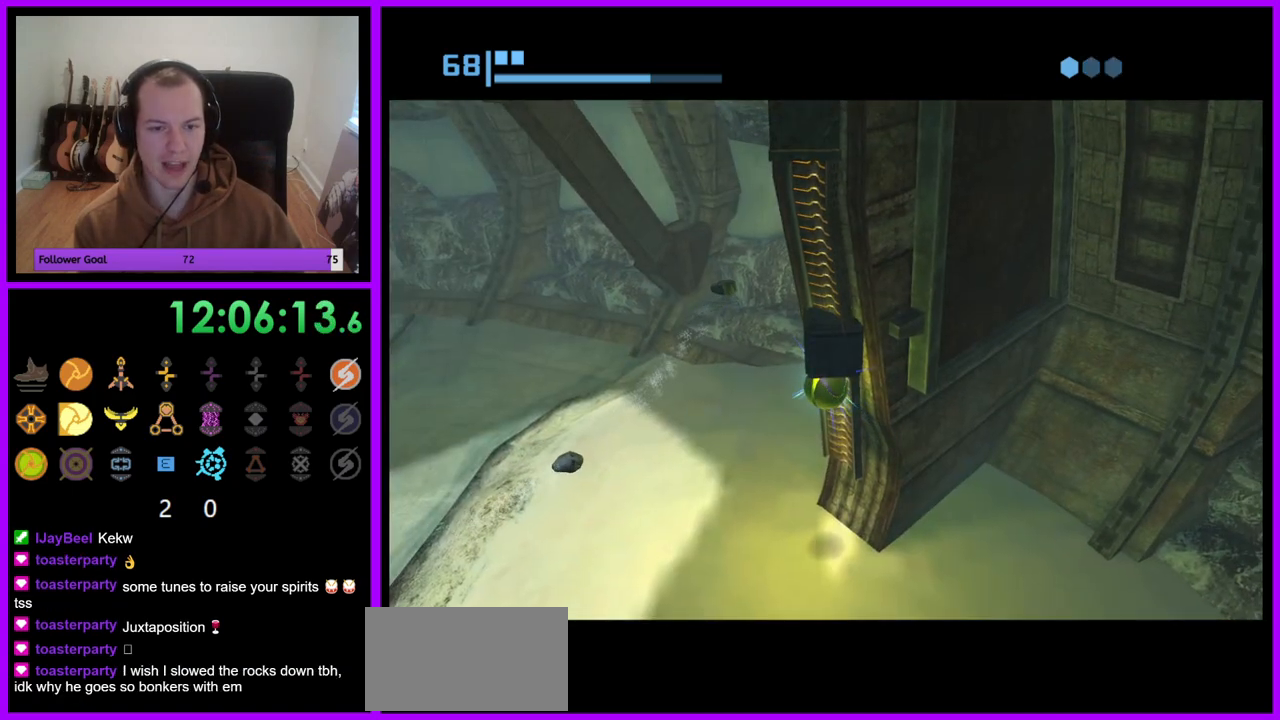
{"buttons": ["R1"], "left_stick": "center", "right_stick": "center", "events": [[83, "A", "up"], [350, "left_stick", "center"]]}
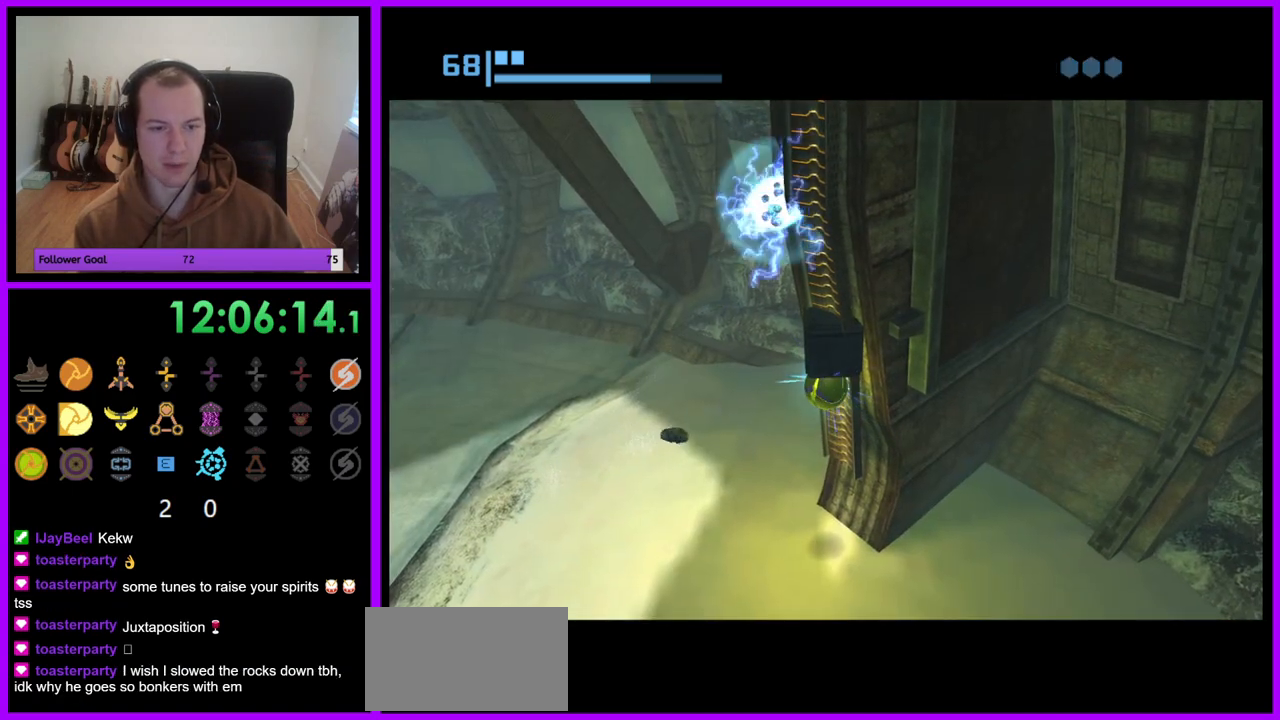
{"buttons": ["R1"], "left_stick": "up", "right_stick": "center", "events": [[183, "left_stick", "up"]]}
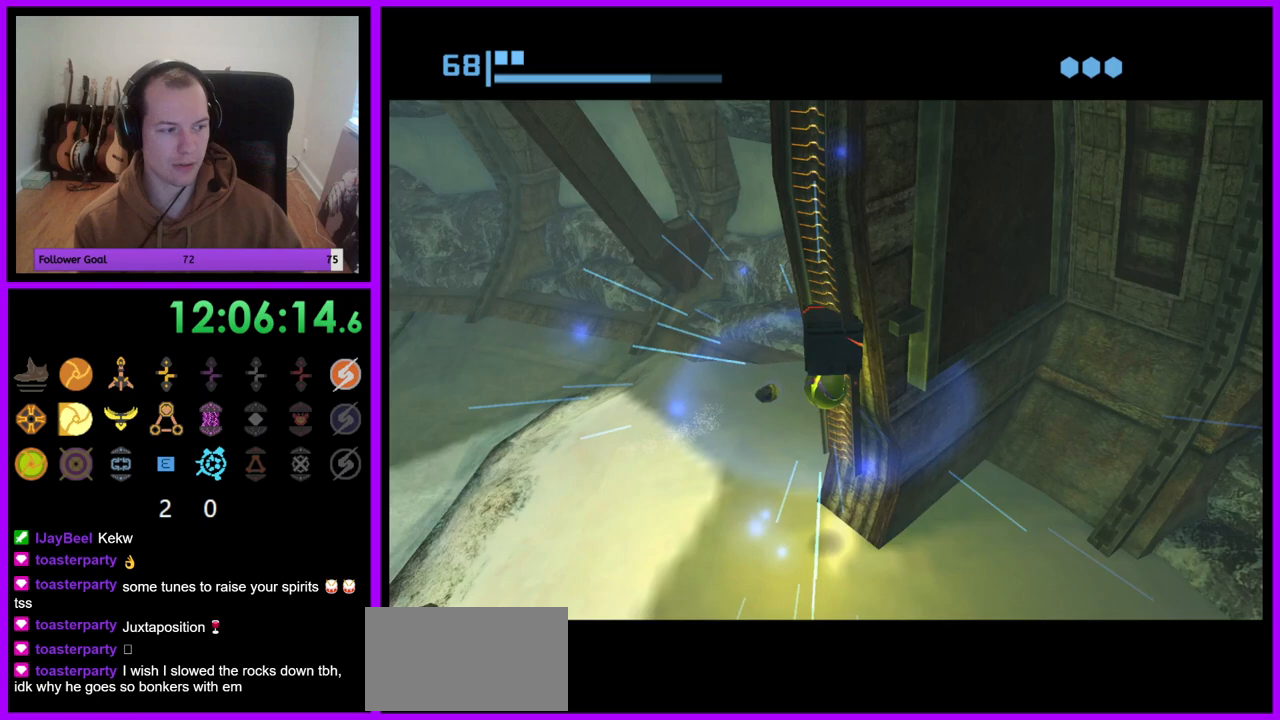
{"buttons": ["R1"], "left_stick": "up", "right_stick": "center", "events": []}
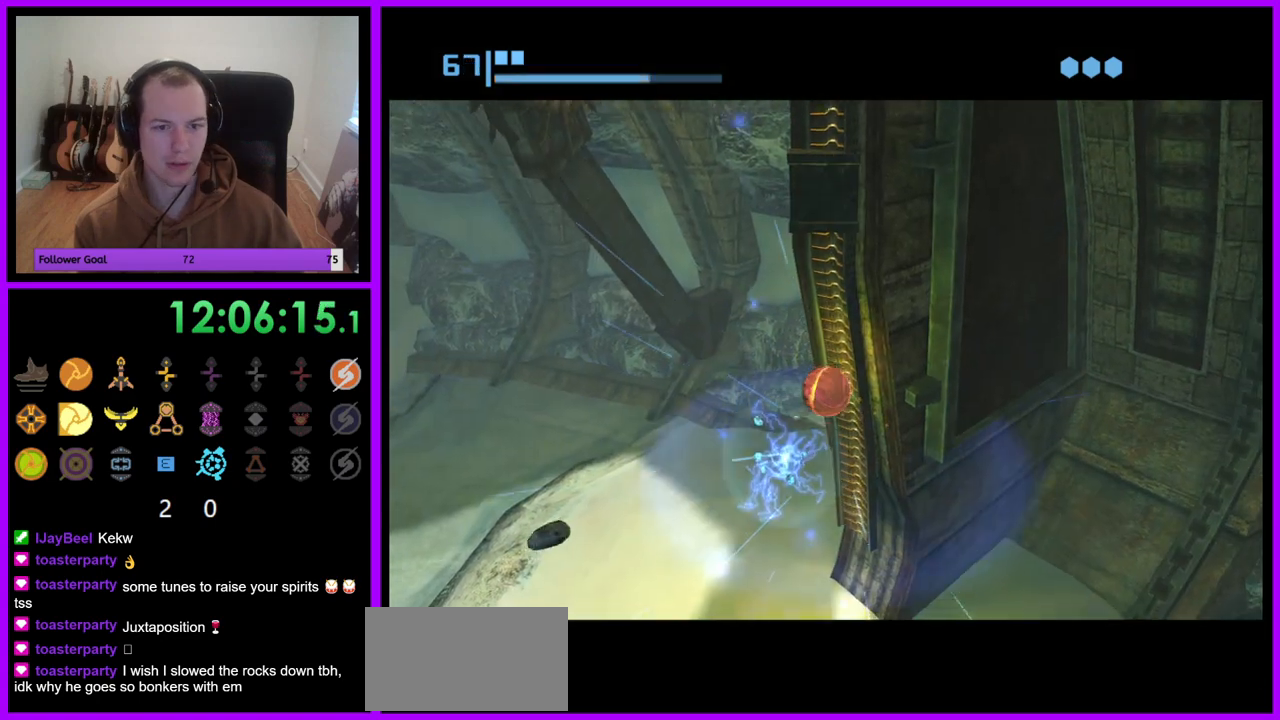
{"buttons": ["R1"], "left_stick": "up", "right_stick": "center", "events": [[283, "left_stick", "up-right"], [383, "left_stick", "up"]]}
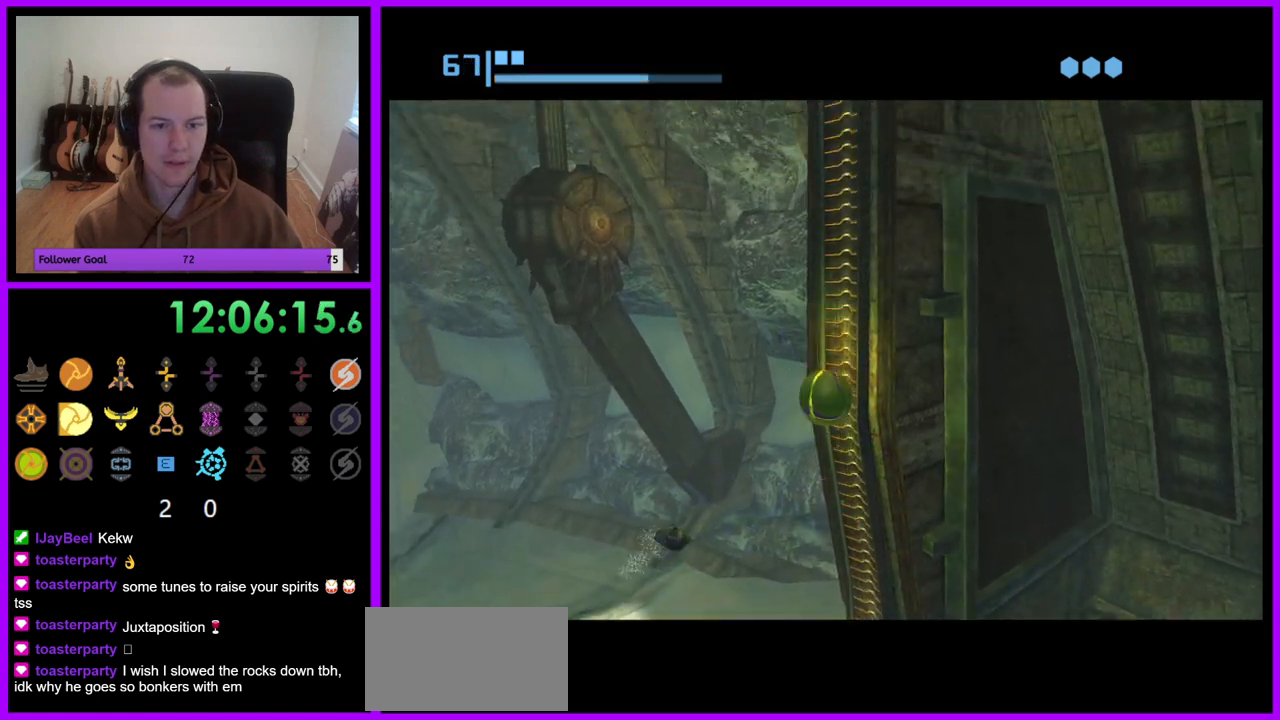
{"buttons": ["R1"], "left_stick": "up", "right_stick": "center", "events": [[233, "left_stick", "center"], [500, "left_stick", "up"]]}
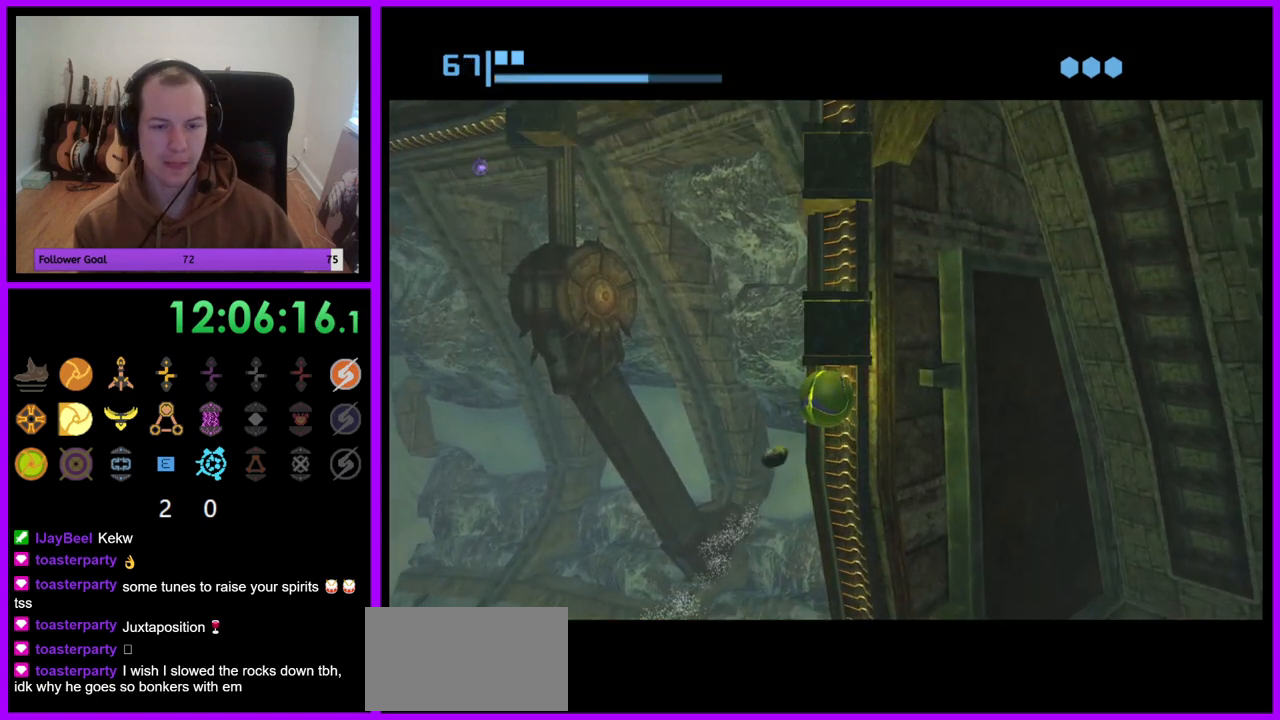
{"buttons": ["R1"], "left_stick": "up", "right_stick": "center", "events": [[267, "left_stick", "center"], [417, "left_stick", "up"]]}
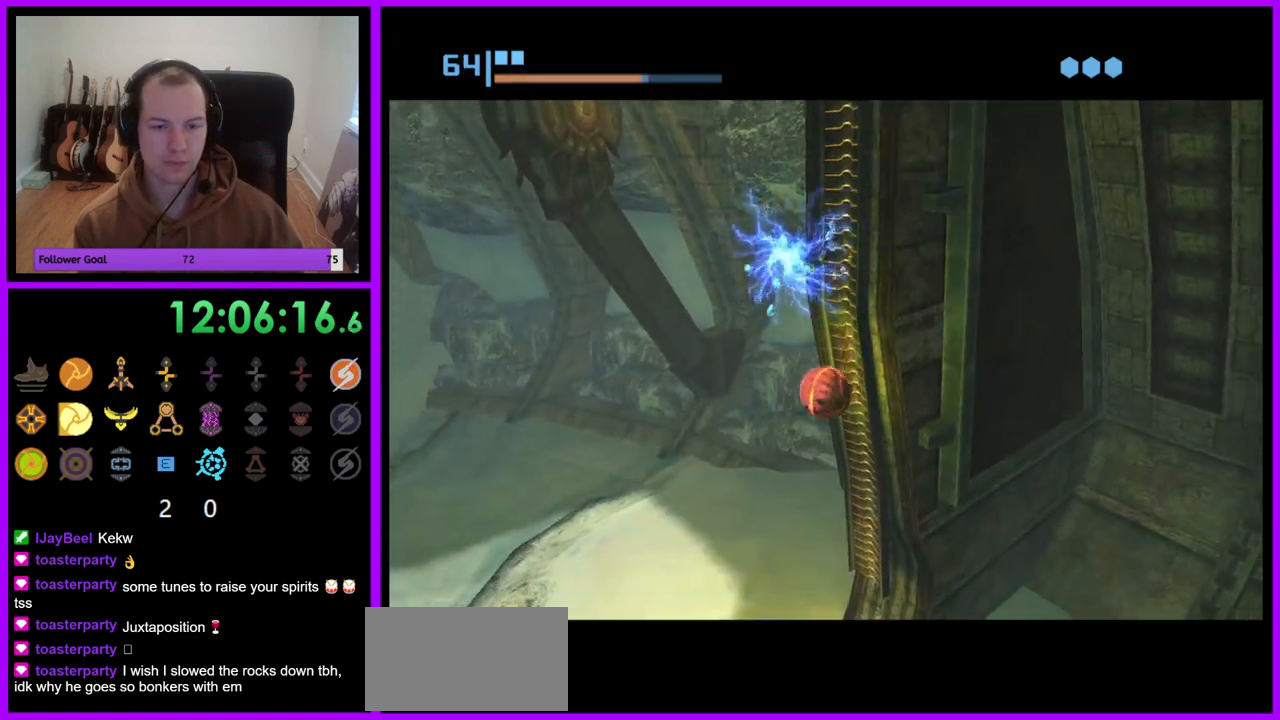
{"buttons": ["R1"], "left_stick": "up", "right_stick": "center", "events": []}
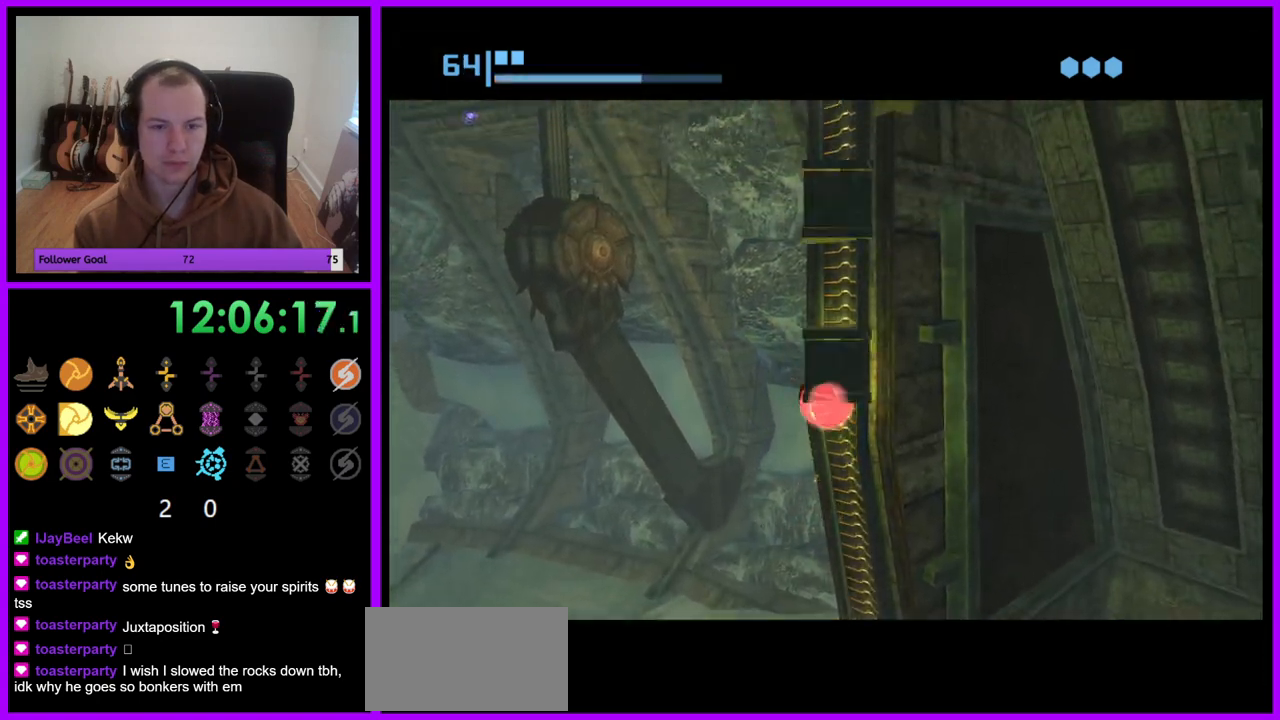
{"buttons": ["R1"], "left_stick": "up-right", "right_stick": "center", "events": [[433, "left_stick", "up-right"]]}
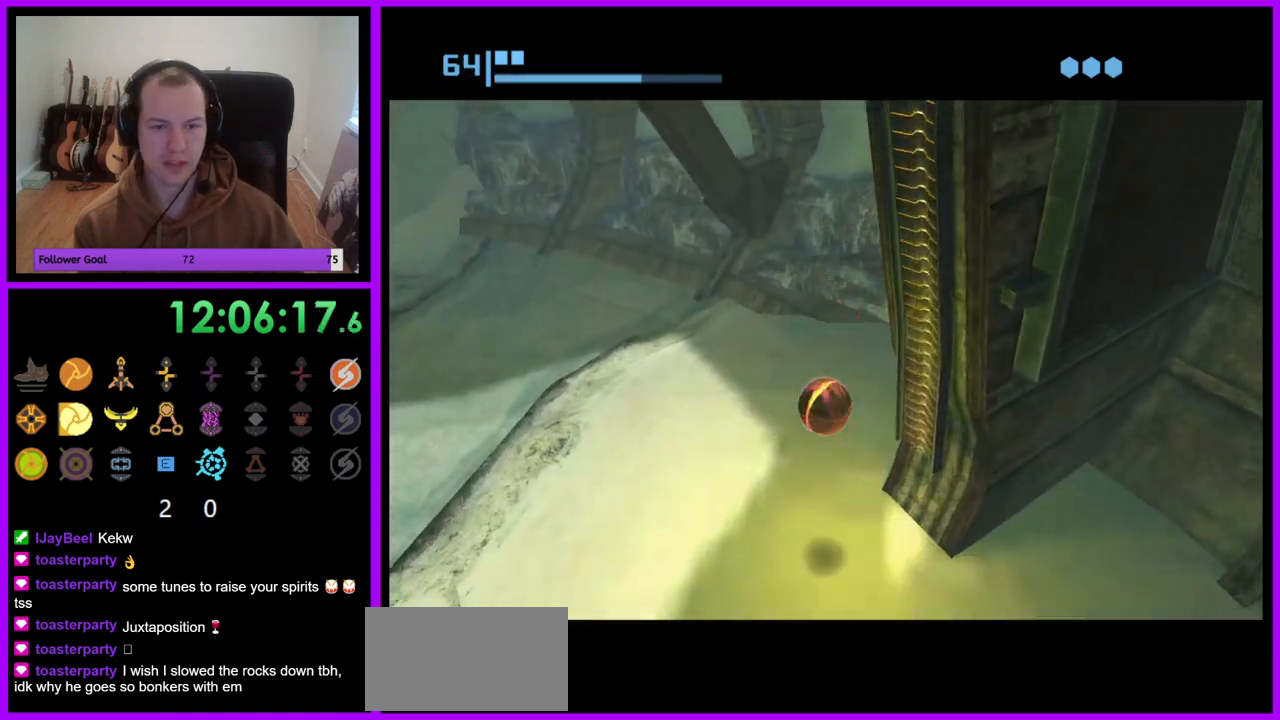
{"buttons": ["R1"], "left_stick": "down-right", "right_stick": "center", "events": [[283, "left_stick", "right"], [483, "left_stick", "down-right"]]}
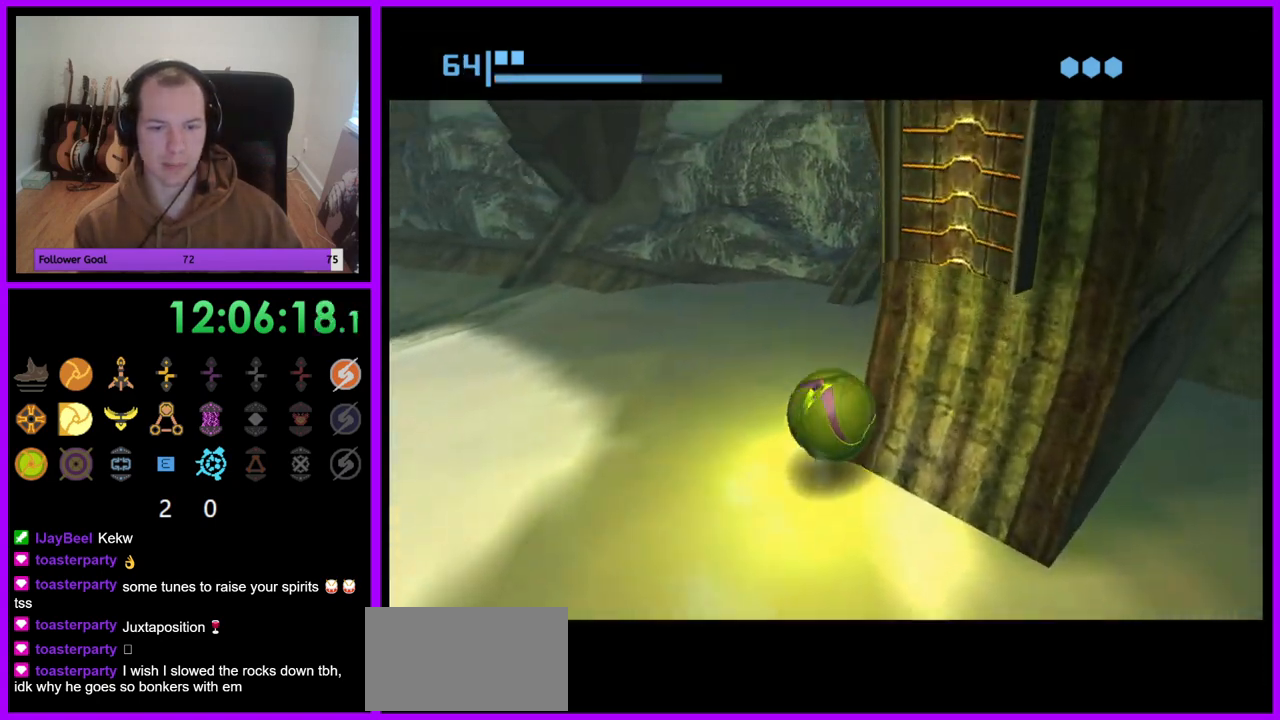
{"buttons": ["A", "R1"], "left_stick": "up-left", "right_stick": "center", "events": [[133, "left_stick", "center"], [450, "left_stick", "up-left"], [467, "A", "down"]]}
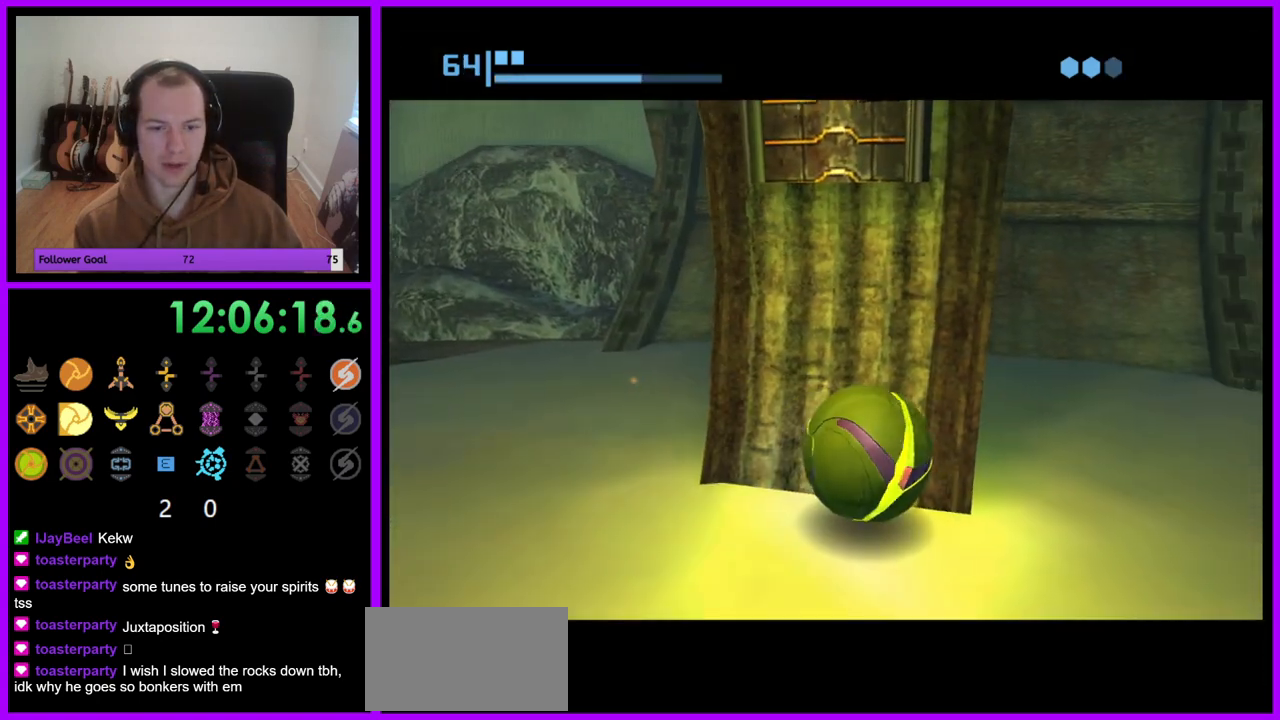
{"buttons": ["R1"], "left_stick": "center", "right_stick": "center", "events": [[33, "left_stick", "center"], [50, "A", "up"], [317, "left_stick", "down"], [367, "left_stick", "down-left"], [467, "left_stick", "center"]]}
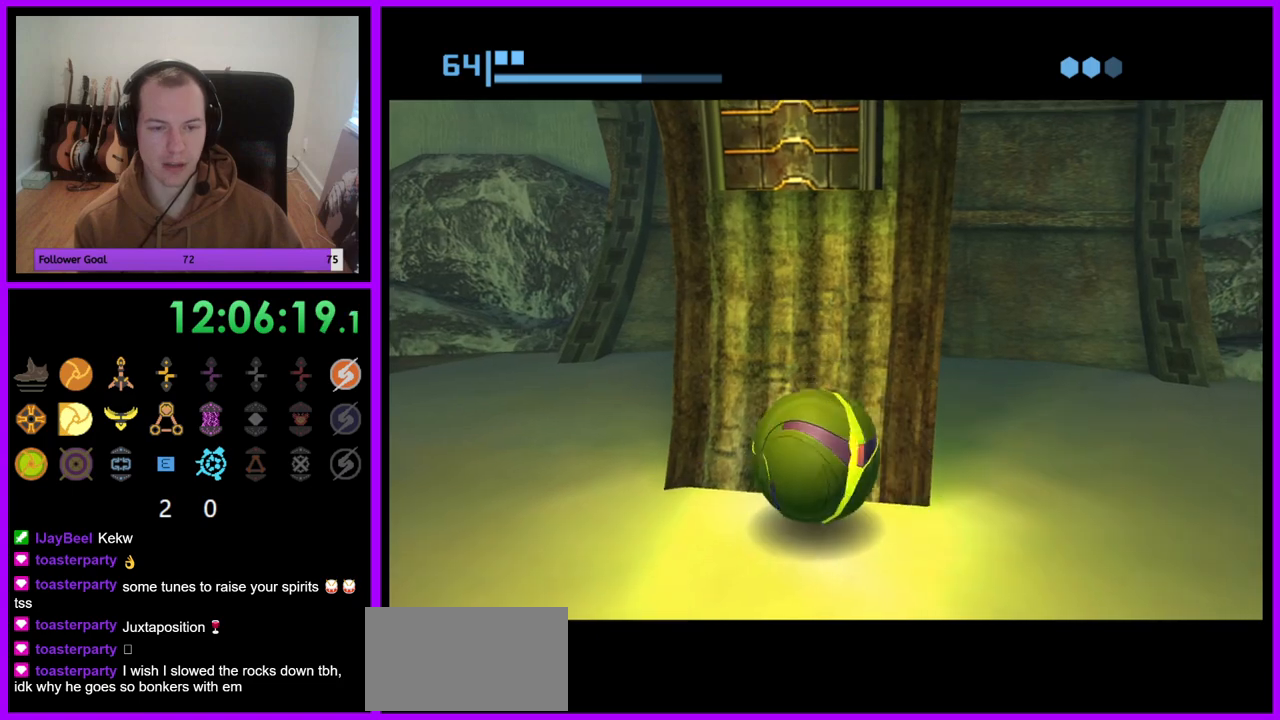
{"buttons": ["R1"], "left_stick": "center", "right_stick": "center", "events": [[183, "left_stick", "up"], [267, "left_stick", "center"]]}
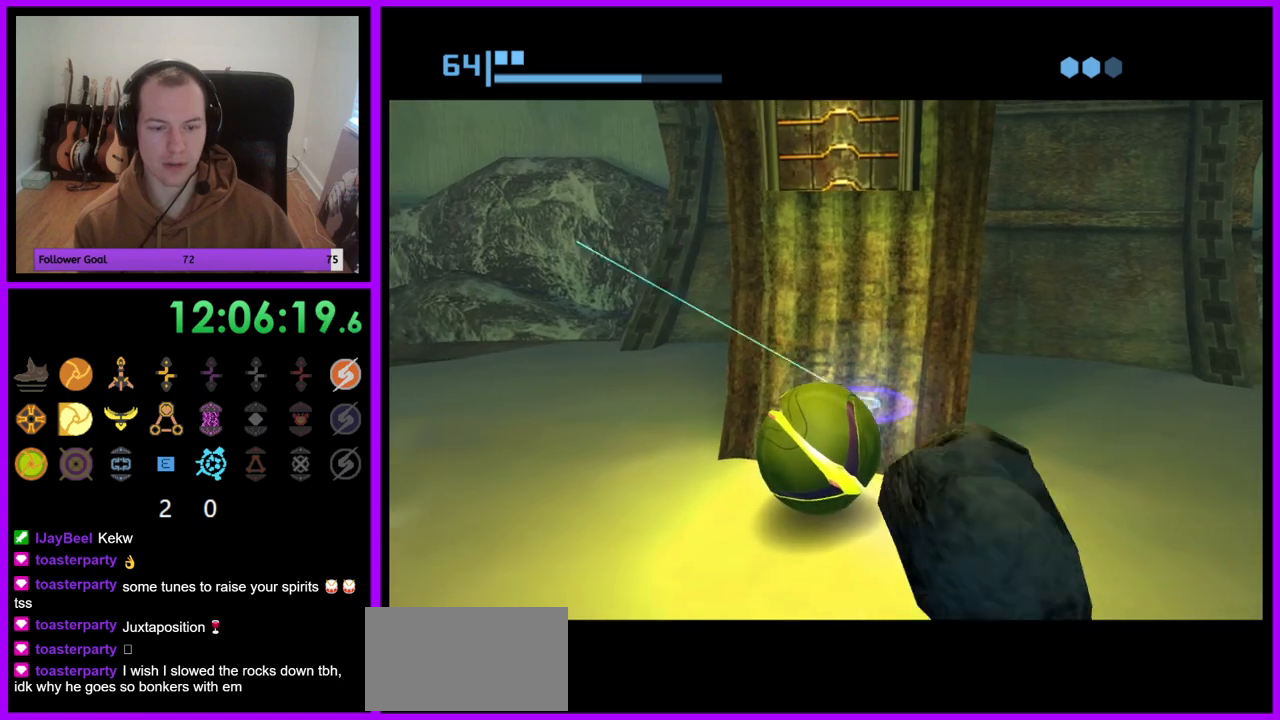
{"buttons": ["R1"], "left_stick": "up", "right_stick": "center", "events": [[100, "left_stick", "up"]]}
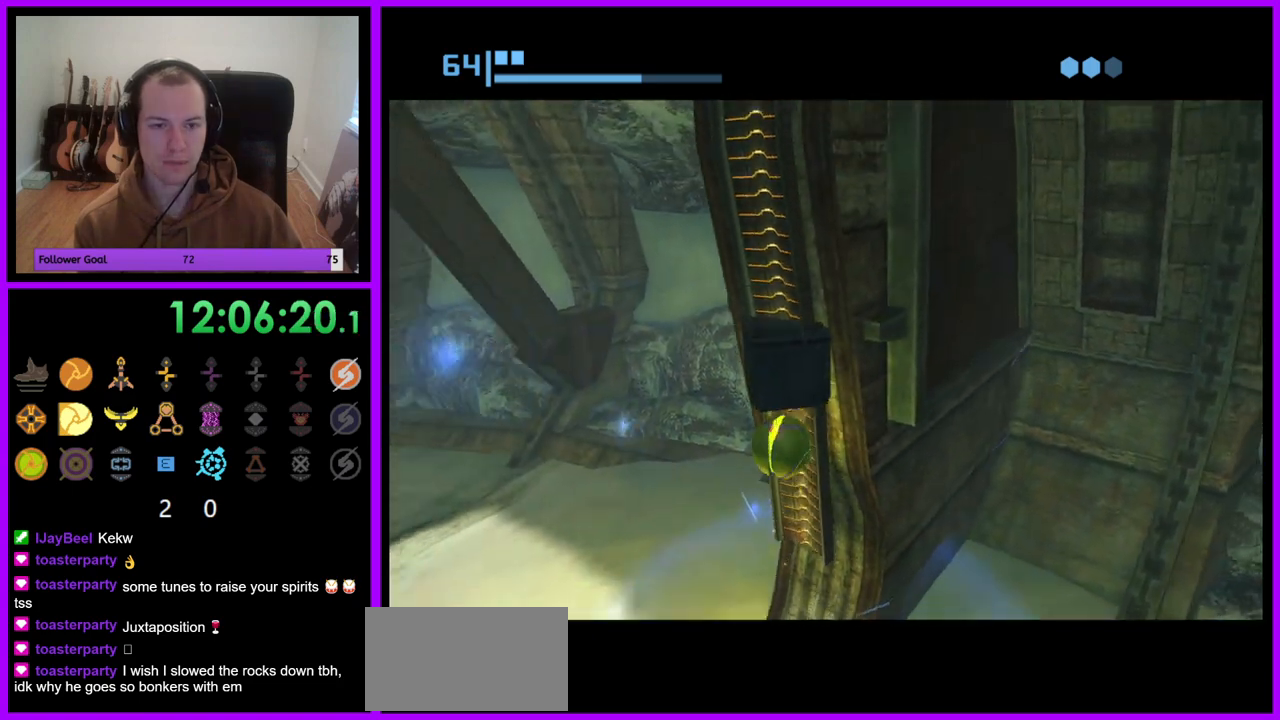
{"buttons": ["A", "R1"], "left_stick": "up", "right_stick": "center", "events": [[500, "A", "down"]]}
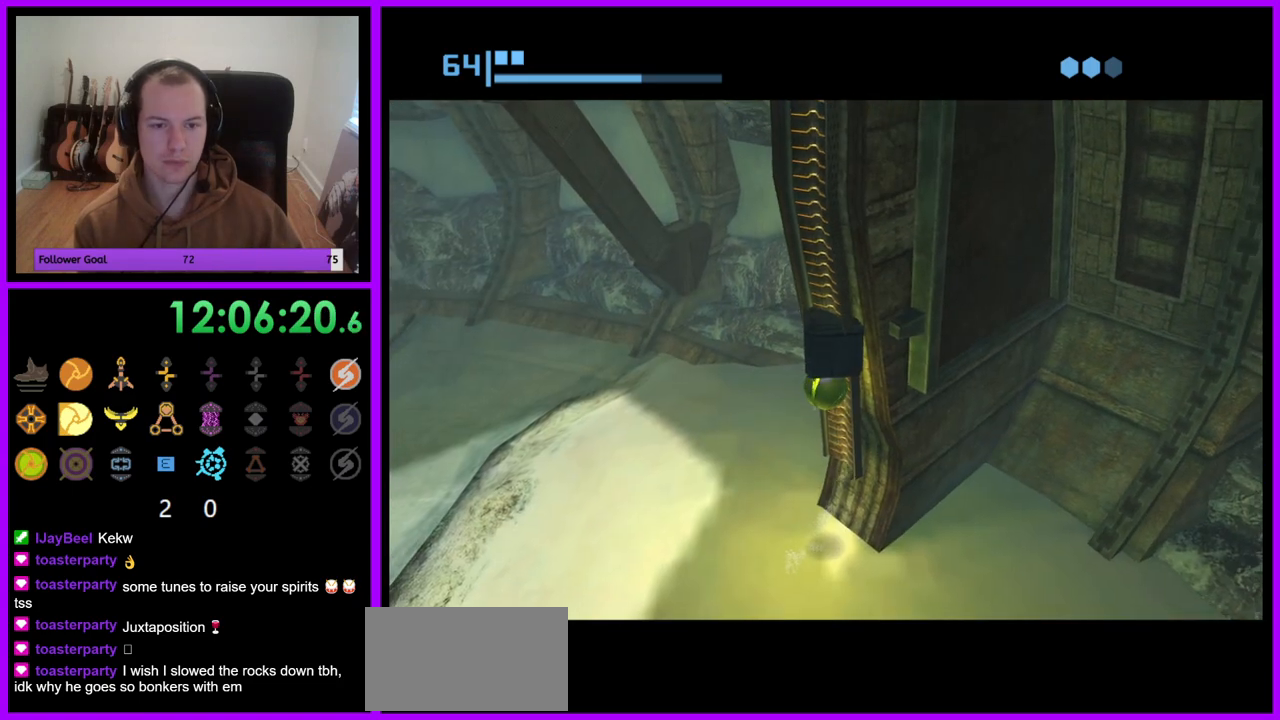
{"buttons": ["R1"], "left_stick": "up", "right_stick": "center", "events": [[100, "A", "up"], [200, "A", "down"], [267, "A", "up"]]}